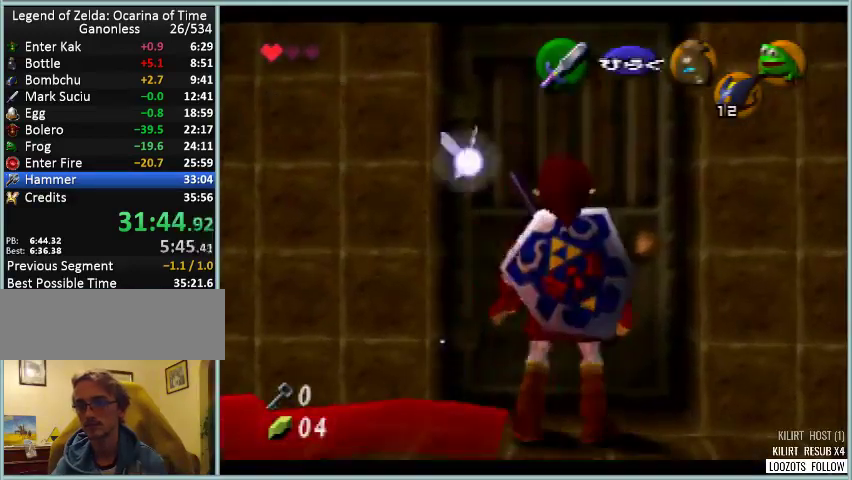
Gameplay with a controller (Nintendo layout); each line is a JSON object with the inputs held at the frame after it. "events" lists button and stick changes between this image and that frame as [ms after this image, input, new state], when the widget could be followed in between. Not read: DPAD_LEFT DPAD_UP L3 R3.
{"buttons": [], "left_stick": "center", "events": [[417, "left_stick", "center"]]}
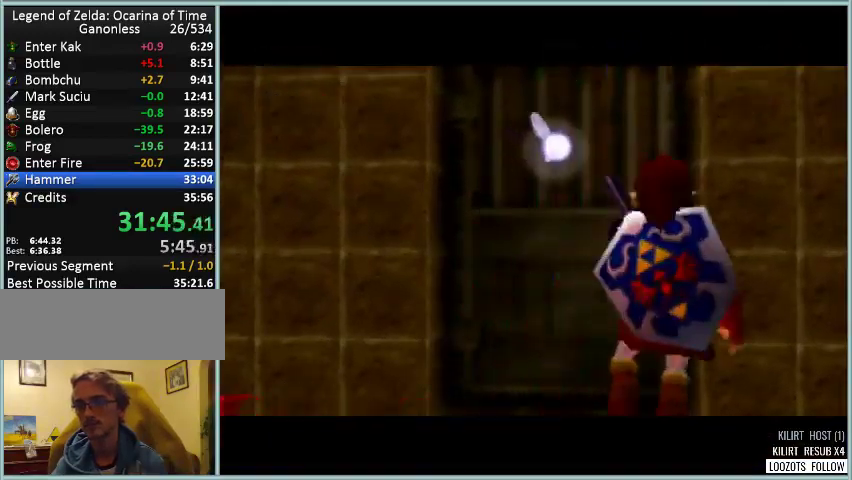
{"buttons": [], "left_stick": "center", "events": []}
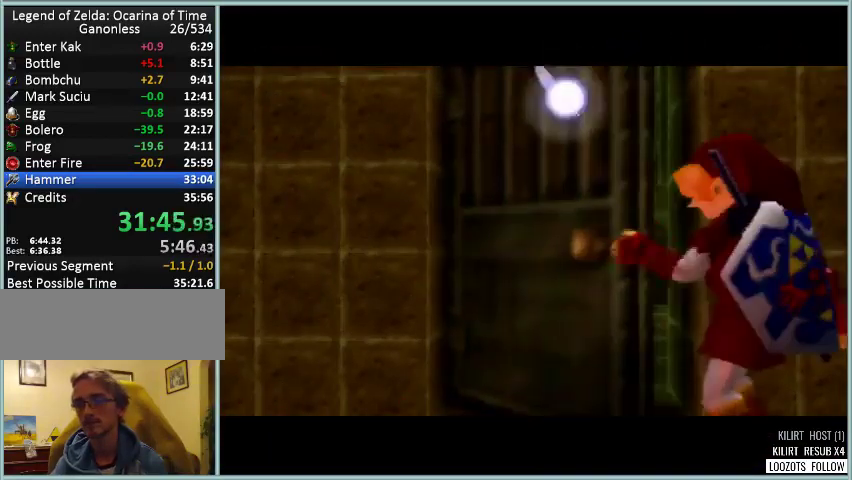
{"buttons": [], "left_stick": "center", "events": []}
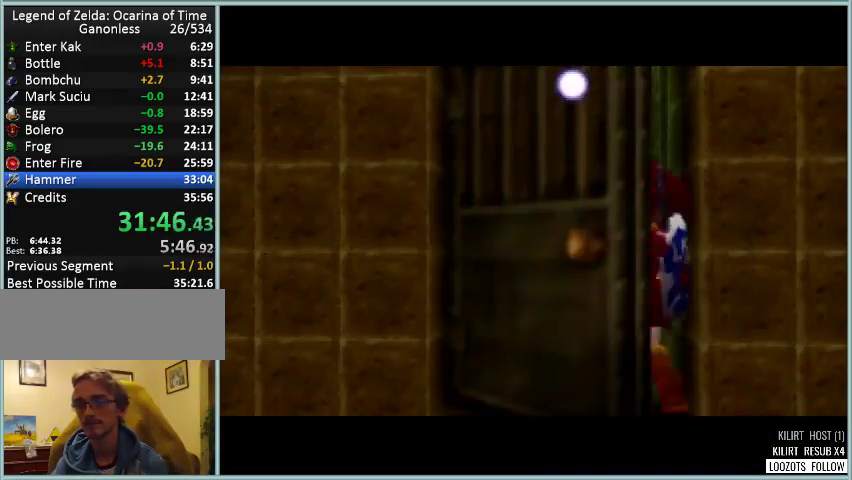
{"buttons": [], "left_stick": "center", "events": []}
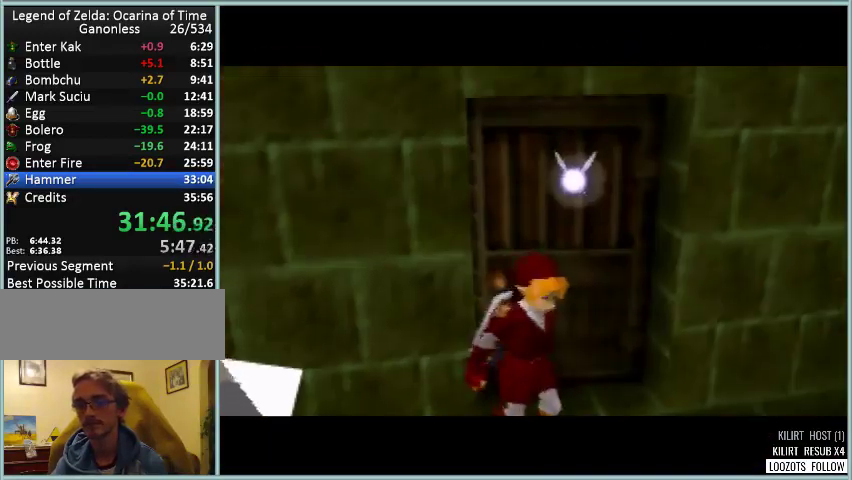
{"buttons": [], "left_stick": "center", "events": []}
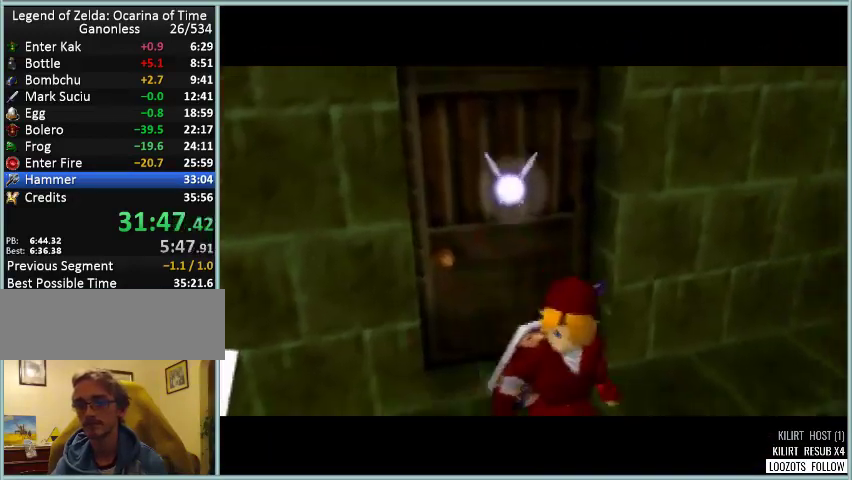
{"buttons": [], "left_stick": "center", "events": []}
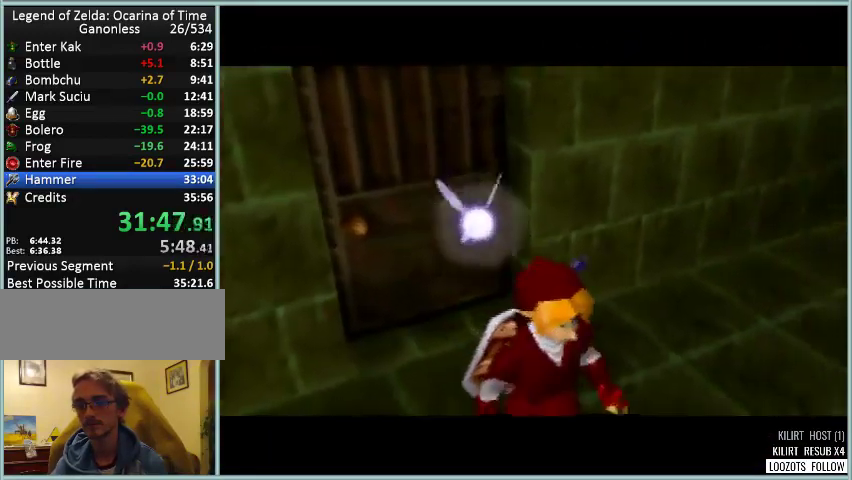
{"buttons": ["Z"], "left_stick": "center", "events": [[459, "Z", "down"]]}
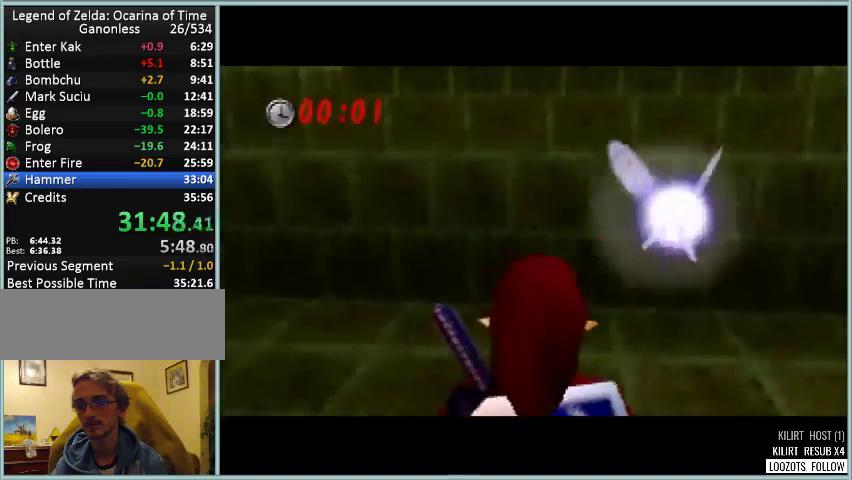
{"buttons": ["Z", "DPAD_RIGHT"], "left_stick": "right", "events": [[208, "left_stick", "right"], [250, "DPAD_RIGHT", "down"], [292, "A", "down"], [375, "A", "up"]]}
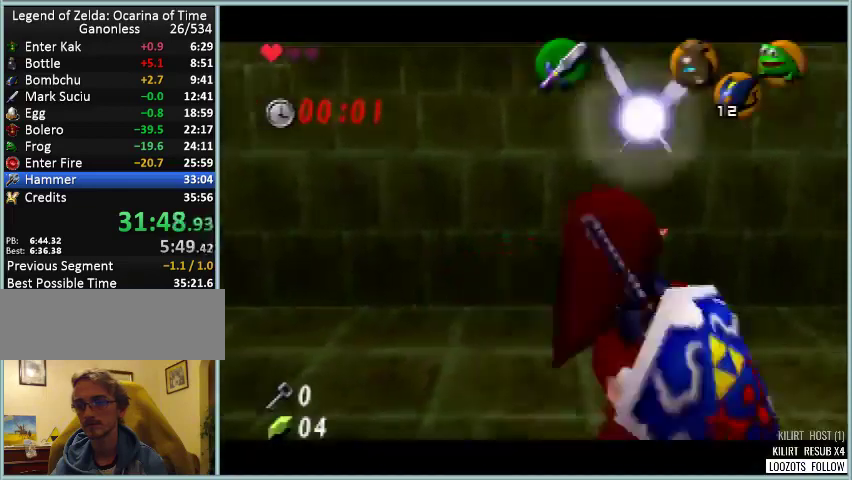
{"buttons": ["Z", "DPAD_DOWN"], "left_stick": "down", "events": [[167, "A", "down"], [292, "A", "up"], [375, "DPAD_DOWN", "down"], [375, "left_stick", "down-right"], [459, "DPAD_RIGHT", "up"], [459, "left_stick", "down"]]}
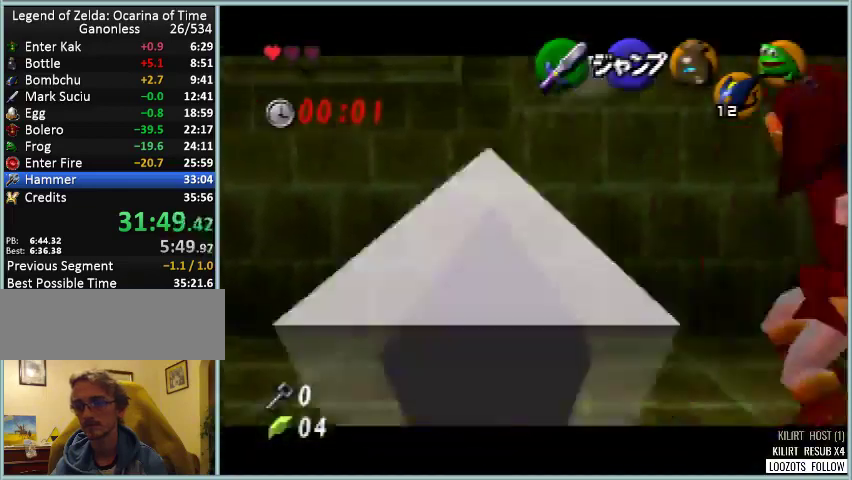
{"buttons": ["Z", "DPAD_DOWN"], "left_stick": "down", "events": []}
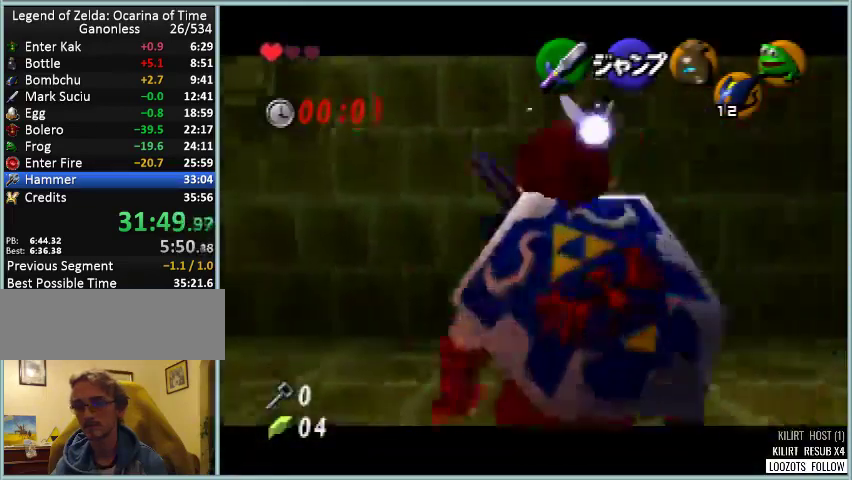
{"buttons": ["DPAD_DOWN"], "left_stick": "up-left", "events": [[250, "Z", "up"], [292, "left_stick", "down-left"], [417, "left_stick", "left"], [501, "left_stick", "up-left"]]}
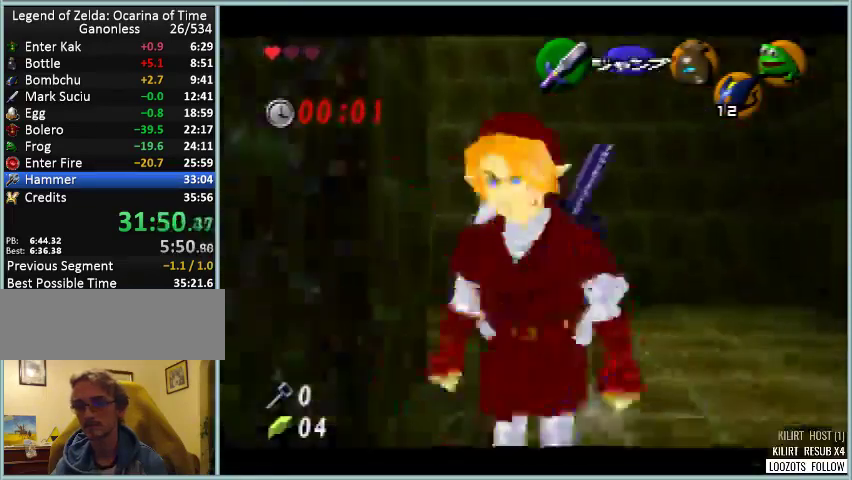
{"buttons": [], "left_stick": "up", "events": [[83, "DPAD_DOWN", "up"], [166, "left_stick", "up"]]}
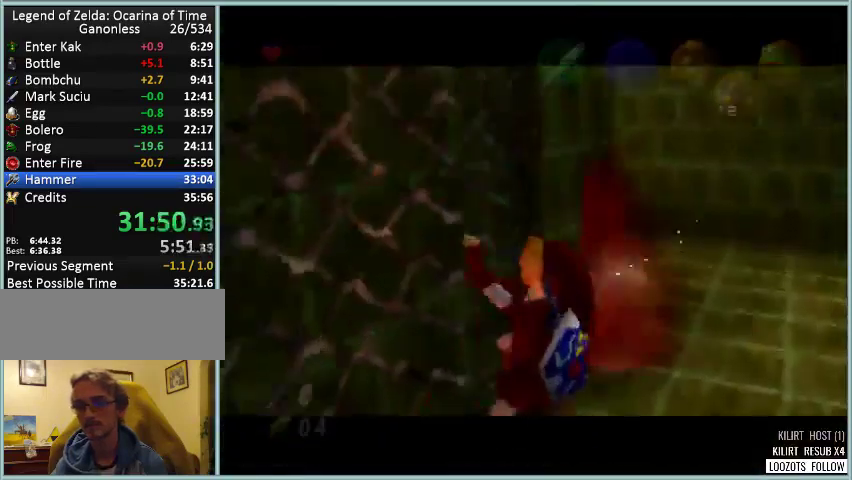
{"buttons": [], "left_stick": "up", "events": []}
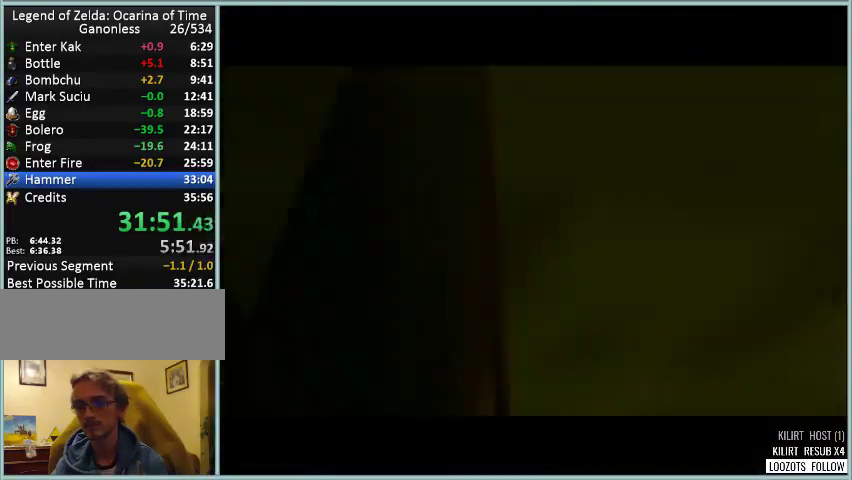
{"buttons": [], "left_stick": "up", "events": []}
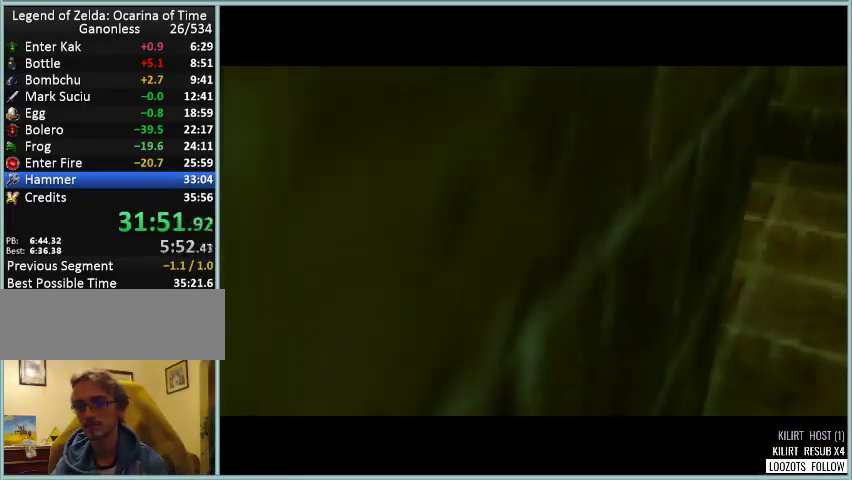
{"buttons": [], "left_stick": "up", "events": []}
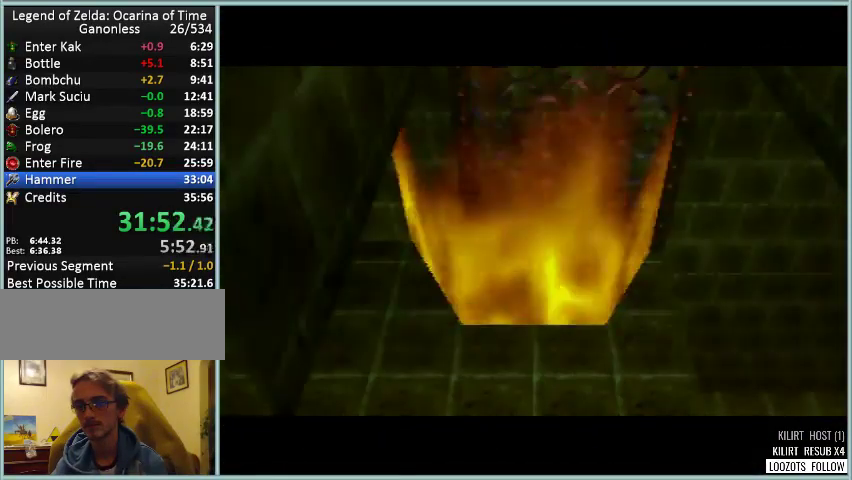
{"buttons": [], "left_stick": "up", "events": []}
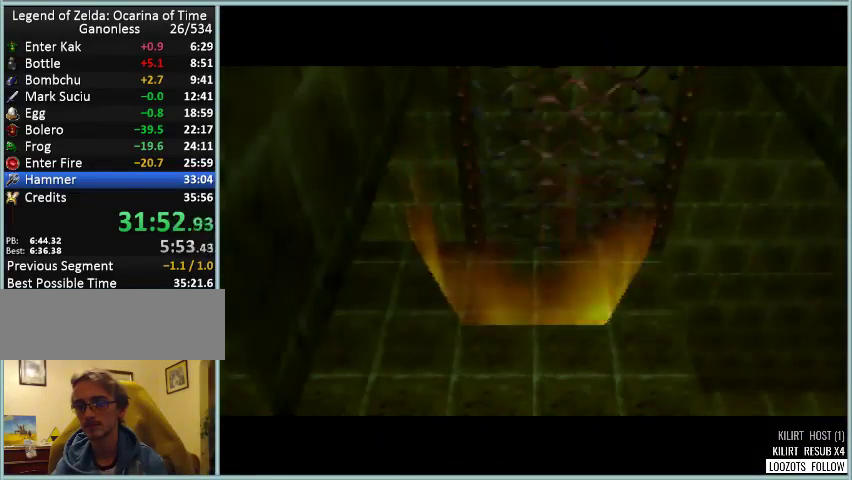
{"buttons": [], "left_stick": "up", "events": []}
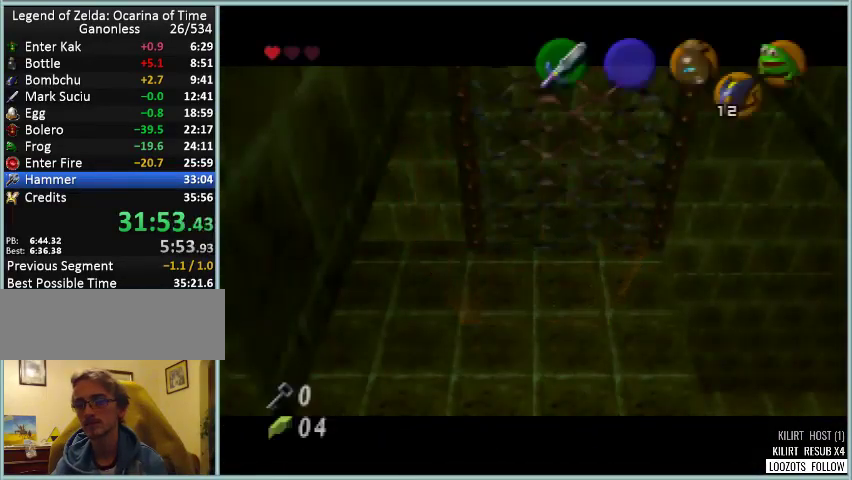
{"buttons": [], "left_stick": "up", "events": []}
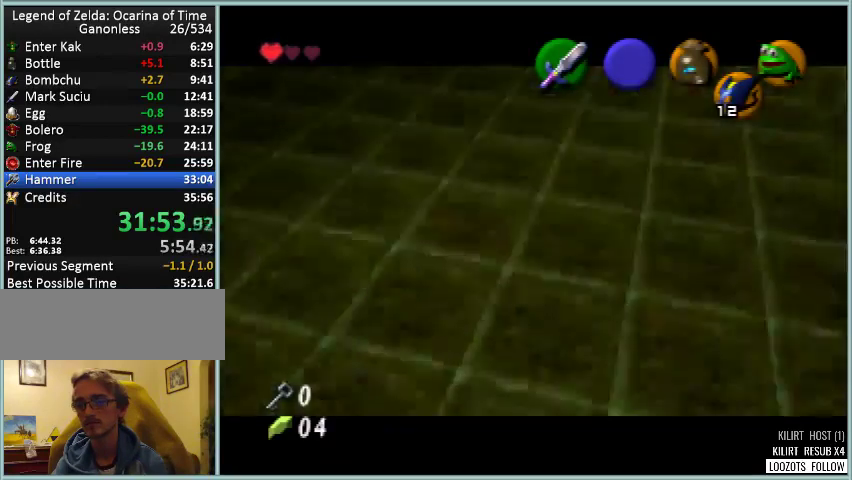
{"buttons": [], "left_stick": "up", "events": []}
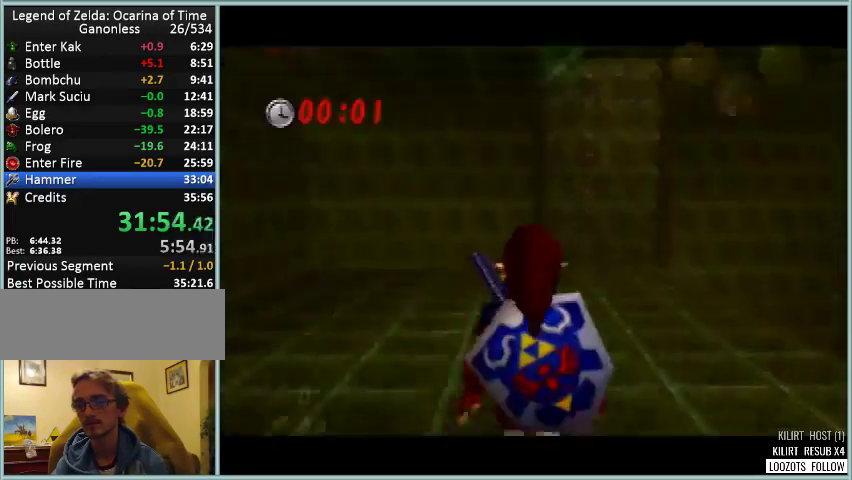
{"buttons": ["DPAD_RIGHT"], "left_stick": "up-right", "events": [[41, "A", "down"], [125, "A", "up"], [458, "left_stick", "up-right"], [500, "DPAD_RIGHT", "down"]]}
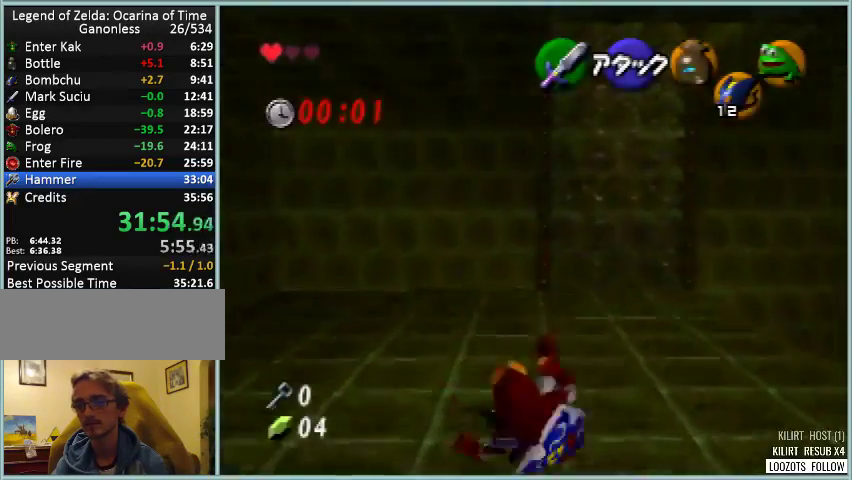
{"buttons": [], "left_stick": "up", "events": [[501, "DPAD_RIGHT", "up"], [501, "left_stick", "up"]]}
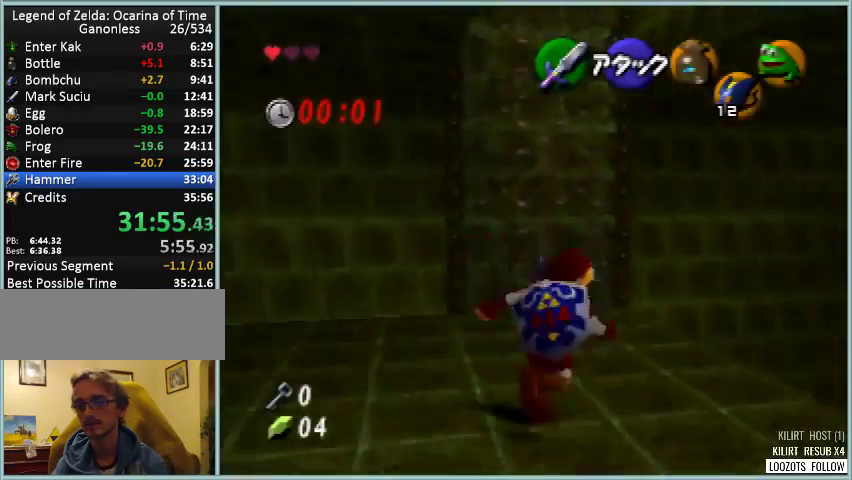
{"buttons": ["Z"], "left_stick": "up", "events": [[417, "Z", "down"]]}
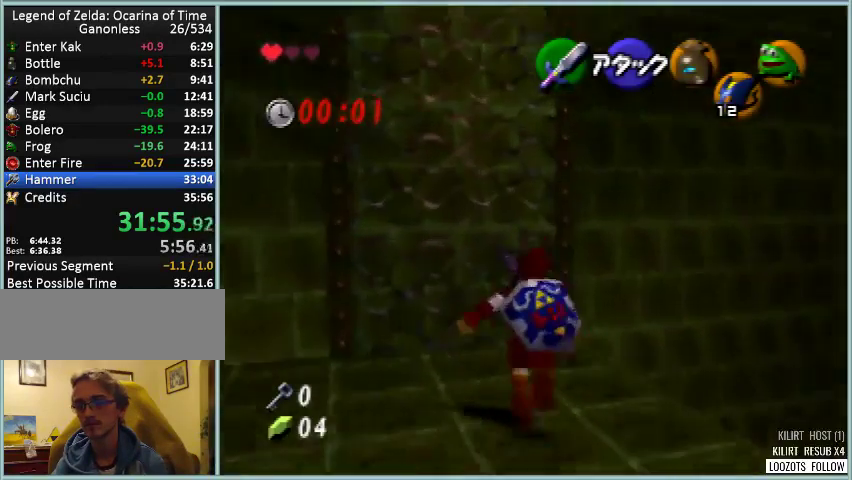
{"buttons": ["Z"], "left_stick": "up", "events": []}